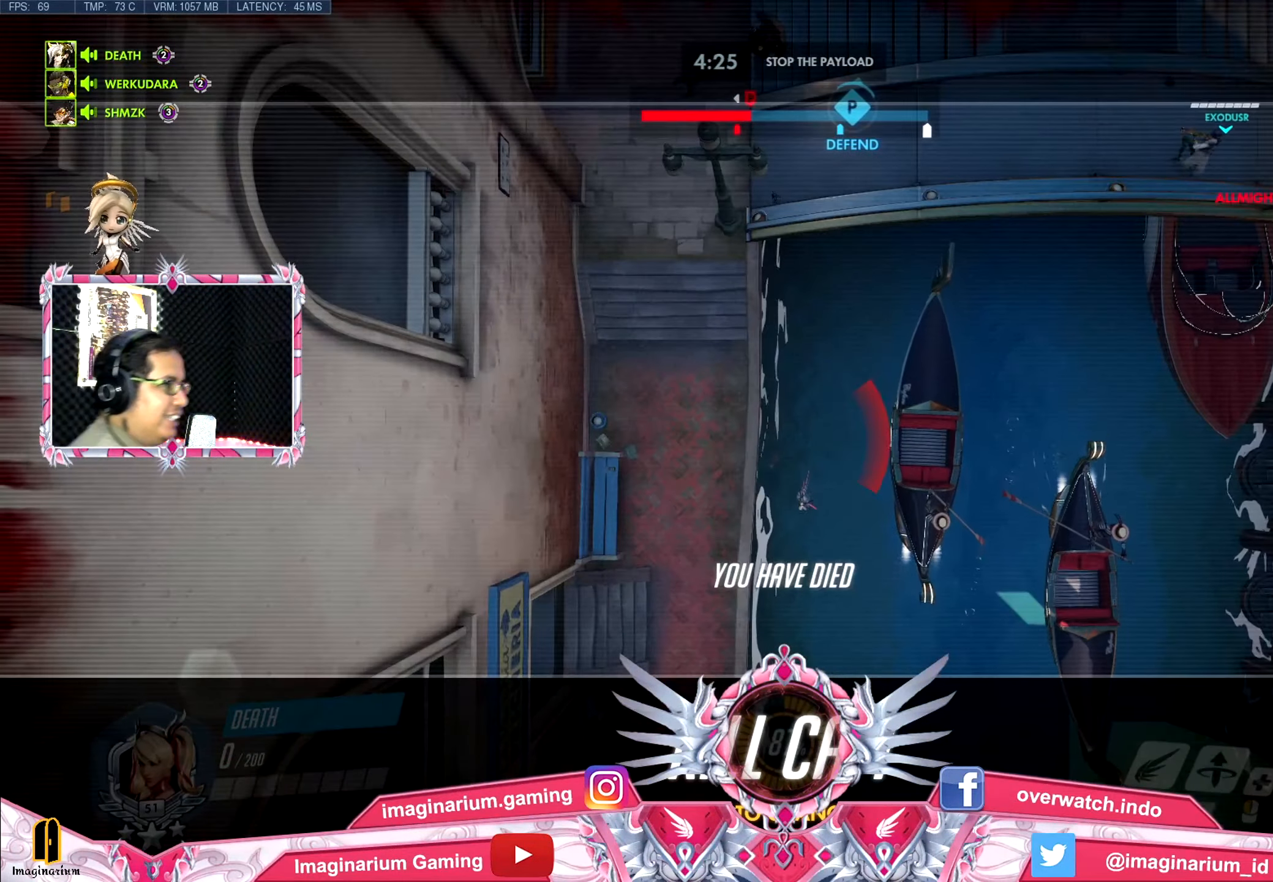
Gameplay with keyboard and mouse; each line is a JSON object with the keys and mouse buttons held at the frame after it. "events" lists presses ("down") and releases ("up") of "1", "2", "3", "4", "5", "a", "alt", "c", "caps_lock", "ctrl", "d", "e", "f", "g", "q", "r", "s", "shift", "space", "t", "tab", "v", "w", "x", "z" and "mouse_wheel" between this image and that frame as [ms after this image, input, new state], when the widget could be followed in between. "mouse_wheel" = the "wheel" button of the "mouse" list. No other keys are recorded. "wheel" means that the mouse wheel is clicked or scrolled. Not read: mouse_move.
{"keys": ["w"], "mouse": [], "events": [[367, "w", "down"]]}
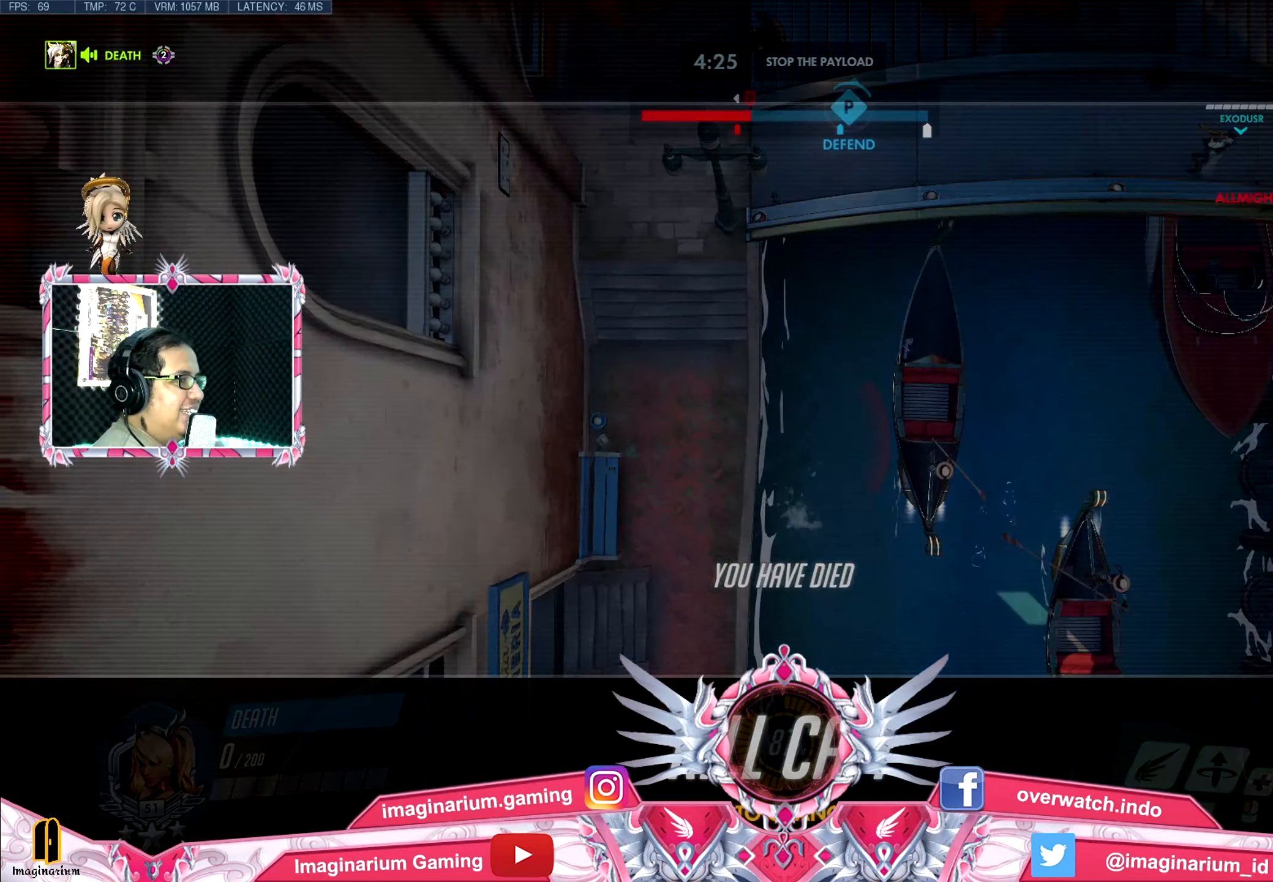
{"keys": ["w"], "mouse": [], "events": []}
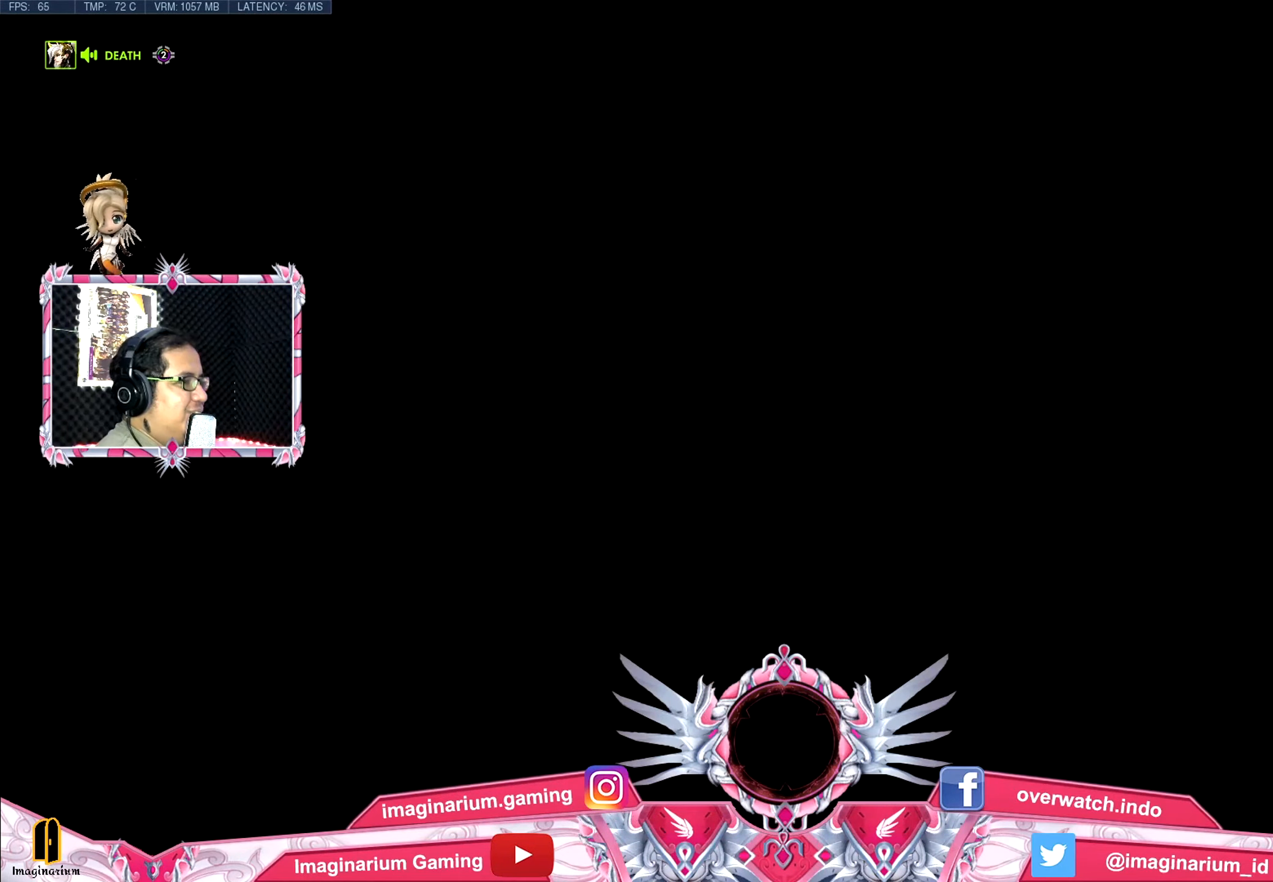
{"keys": ["w"], "mouse": [], "events": []}
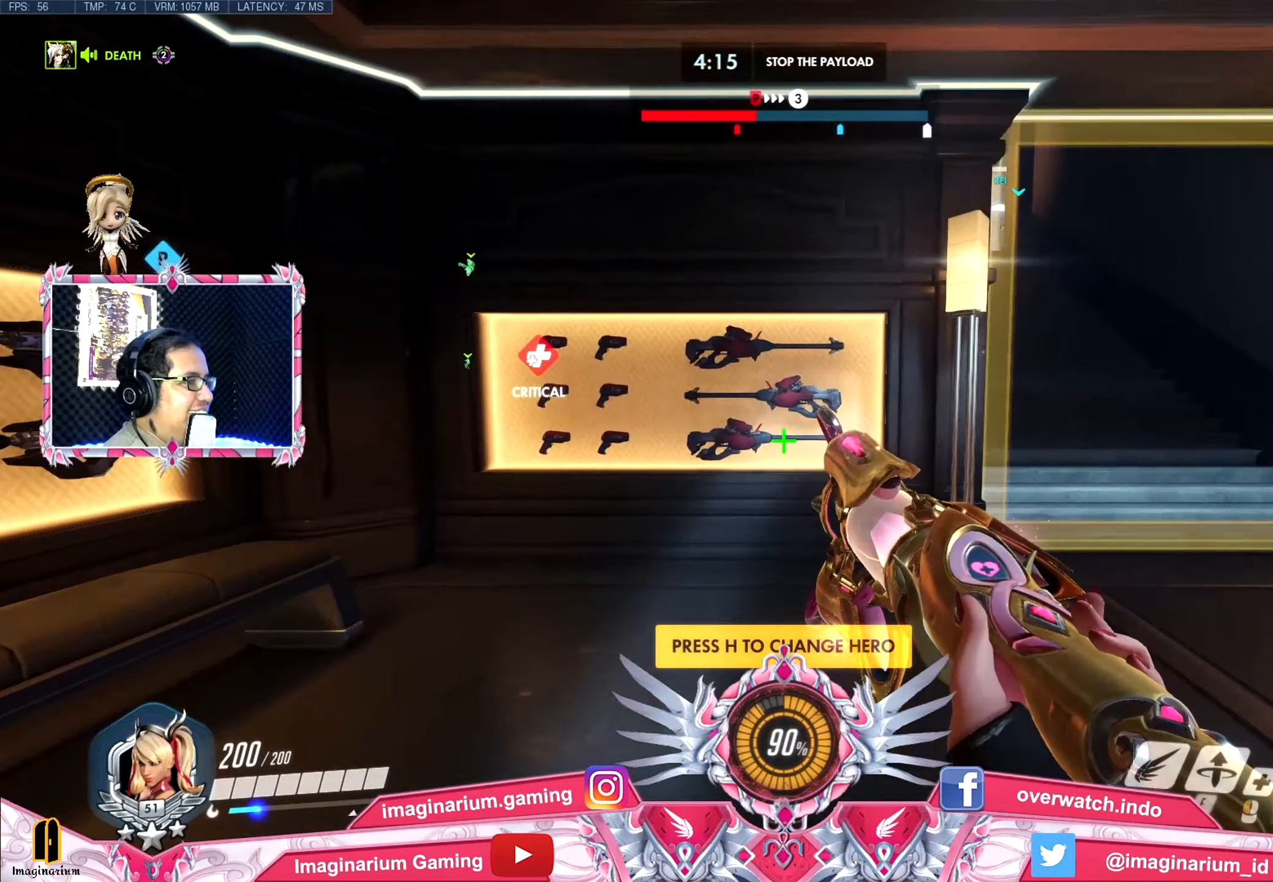
{"keys": ["d", "w"], "mouse": [], "events": [[217, "d", "down"]]}
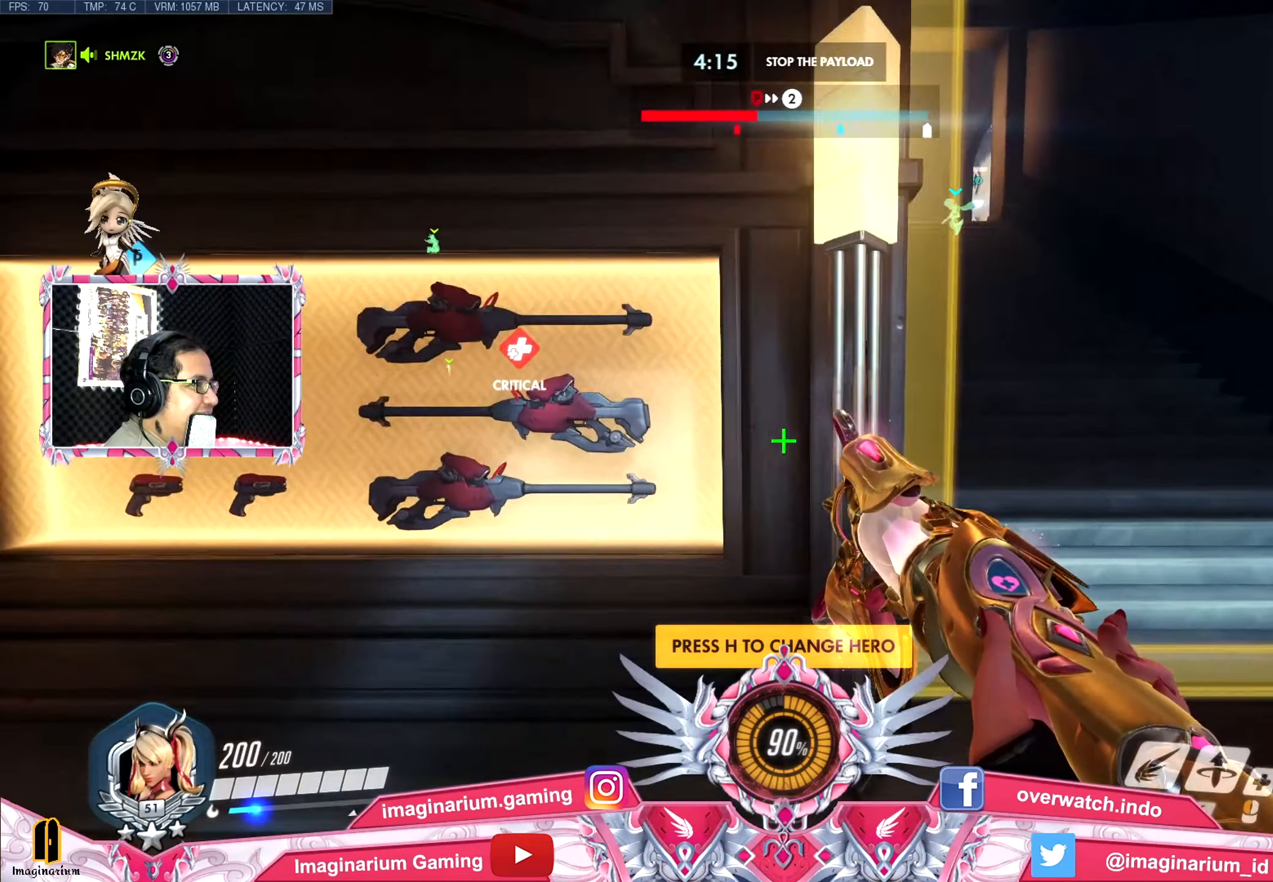
{"keys": ["w"], "mouse": [], "events": [[384, "d", "up"]]}
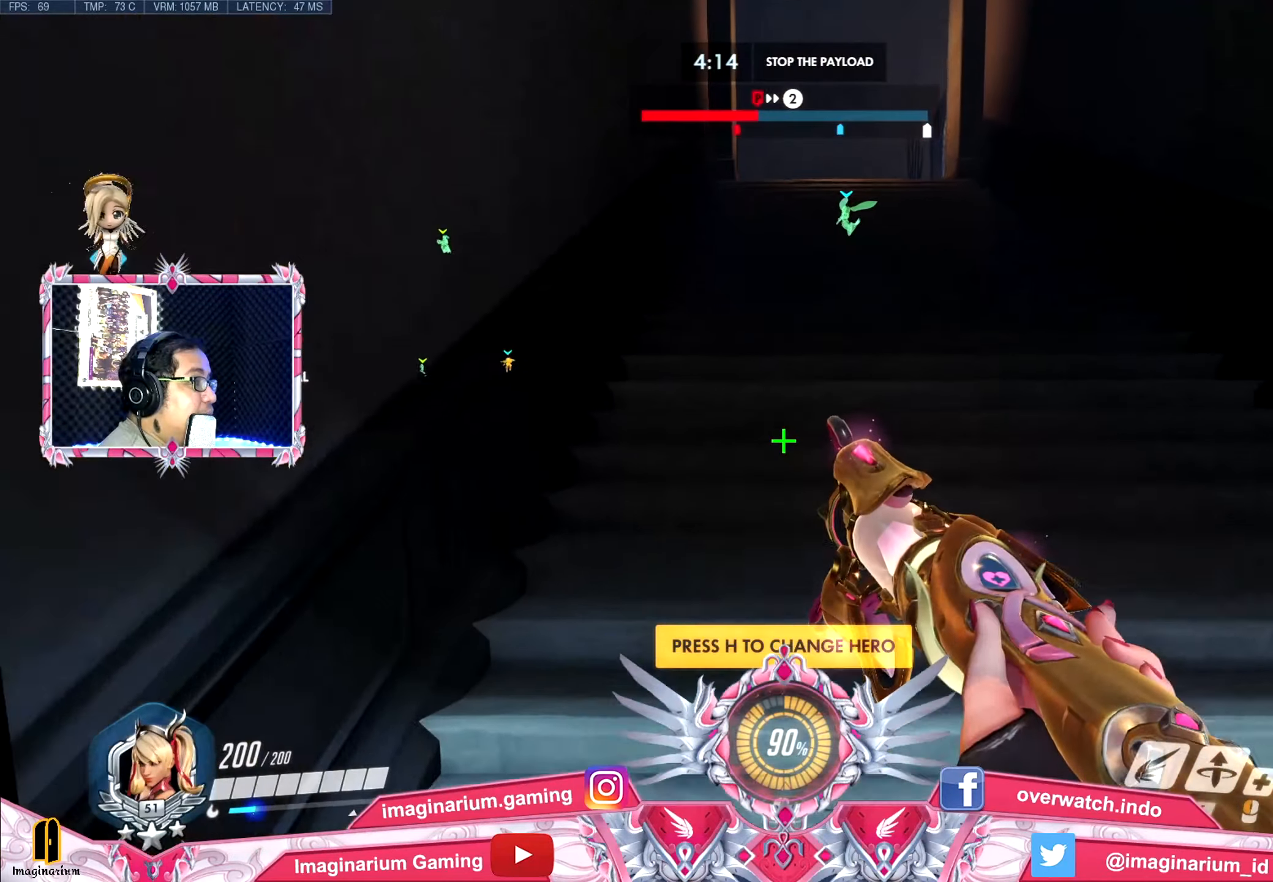
{"keys": ["w"], "mouse": [], "events": []}
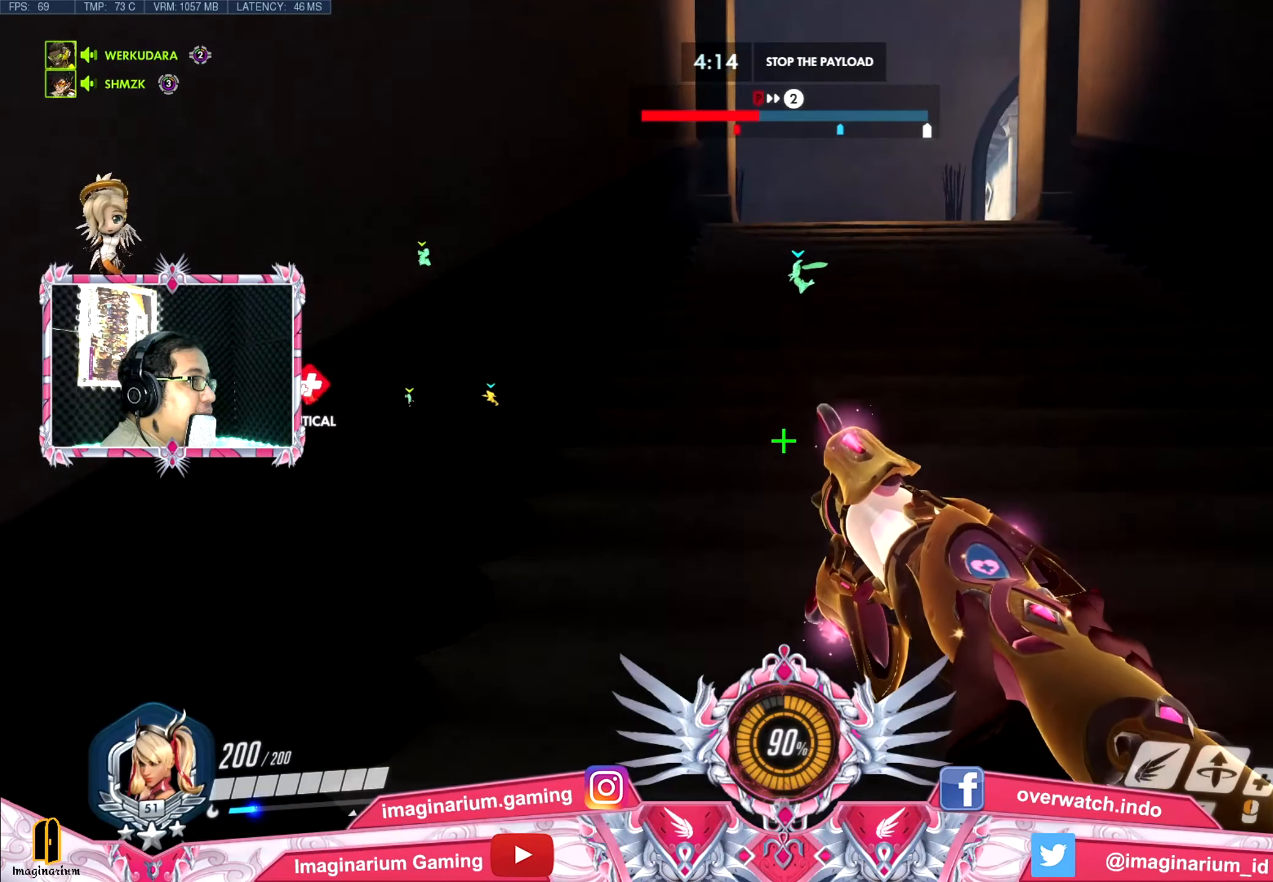
{"keys": ["w"], "mouse": [], "events": [[150, "d", "down"], [283, "d", "up"]]}
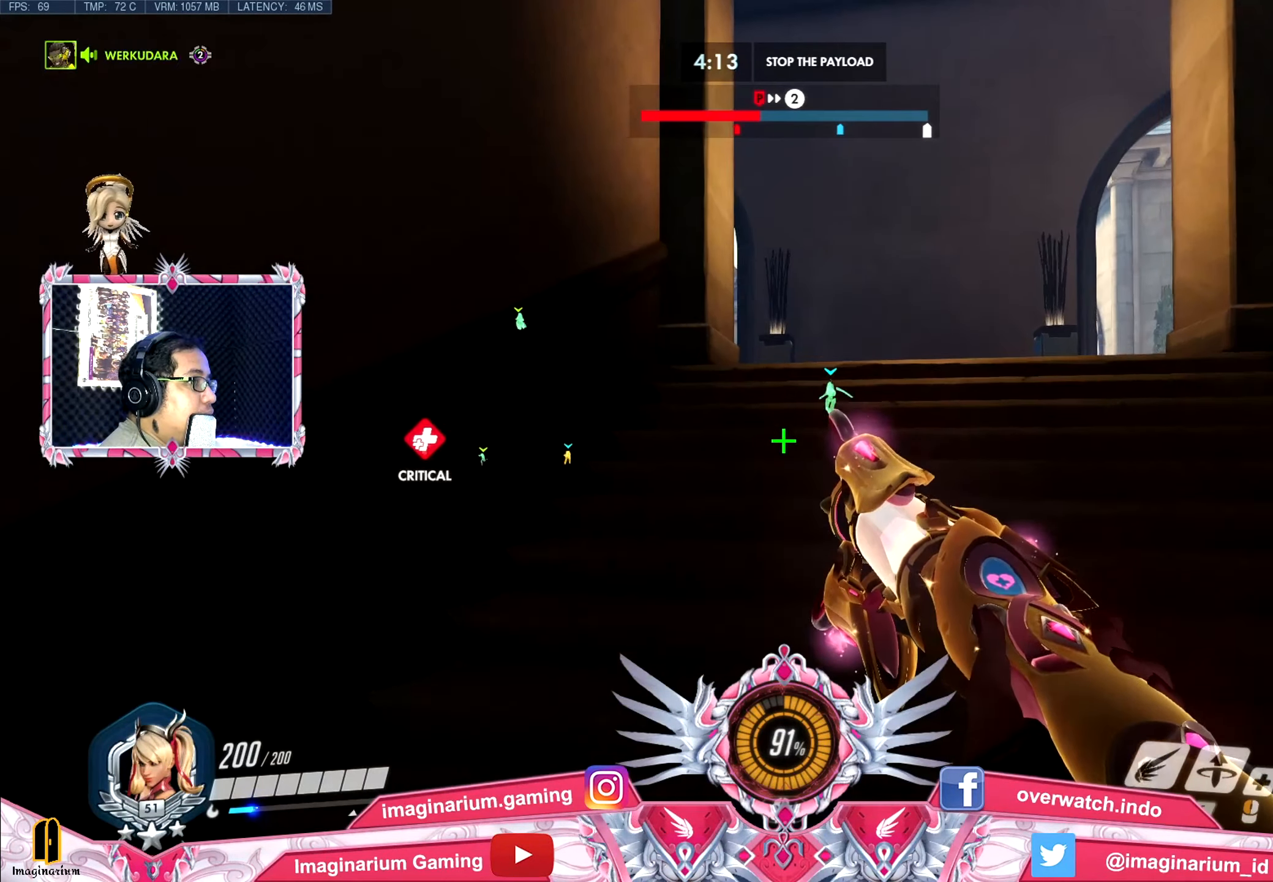
{"keys": ["w"], "mouse": [], "events": []}
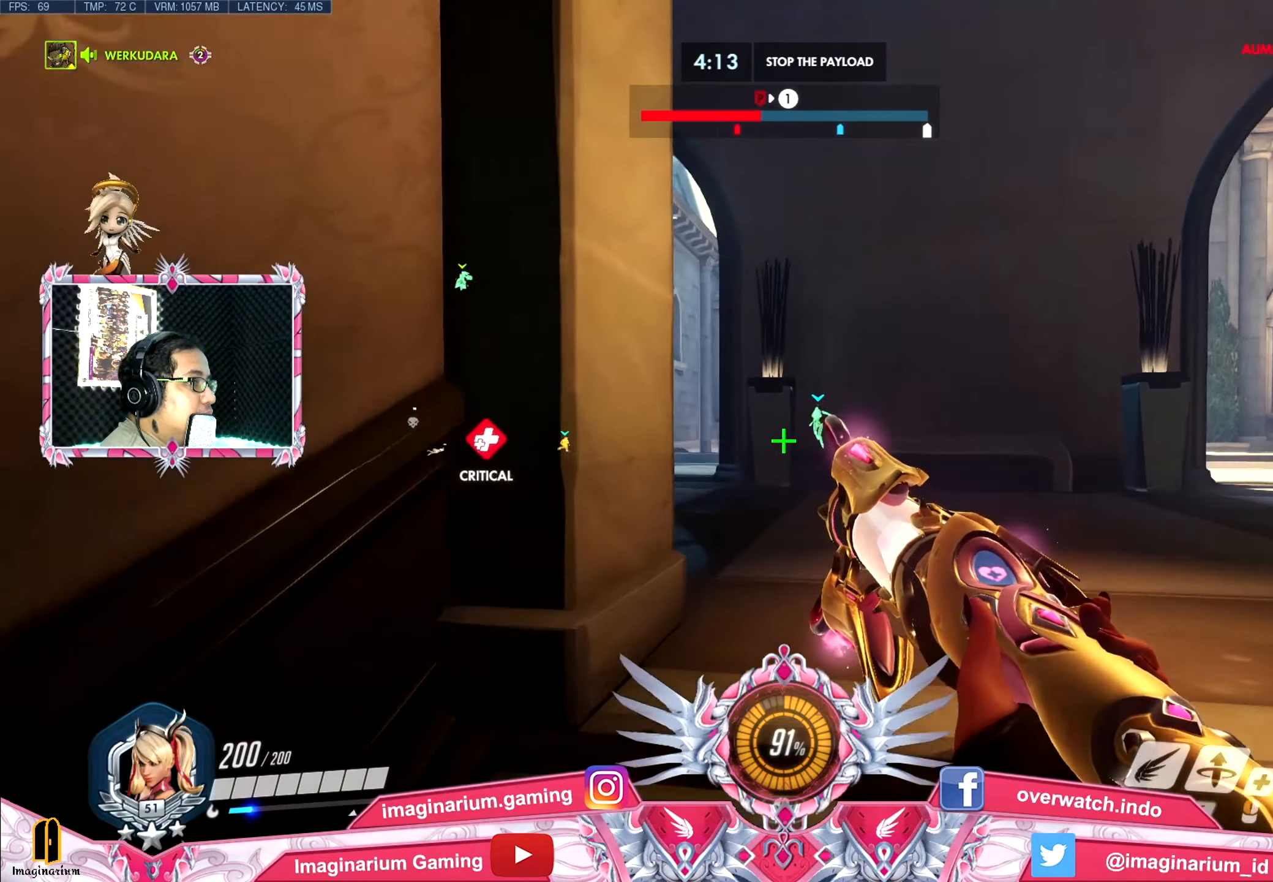
{"keys": ["a", "w"], "mouse": [], "events": [[367, "a", "down"]]}
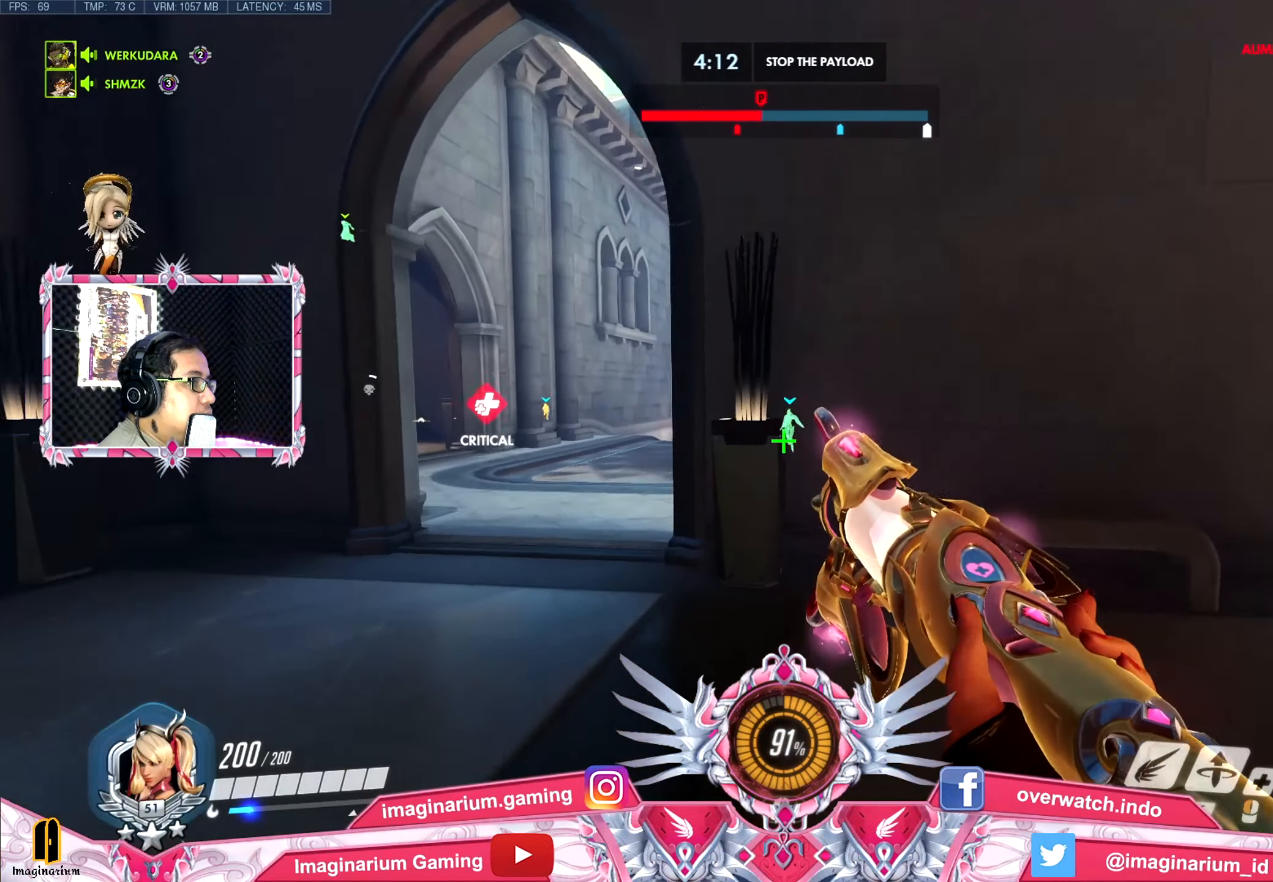
{"keys": ["shift", "w"], "mouse": [], "events": [[384, "shift", "down"], [467, "a", "up"]]}
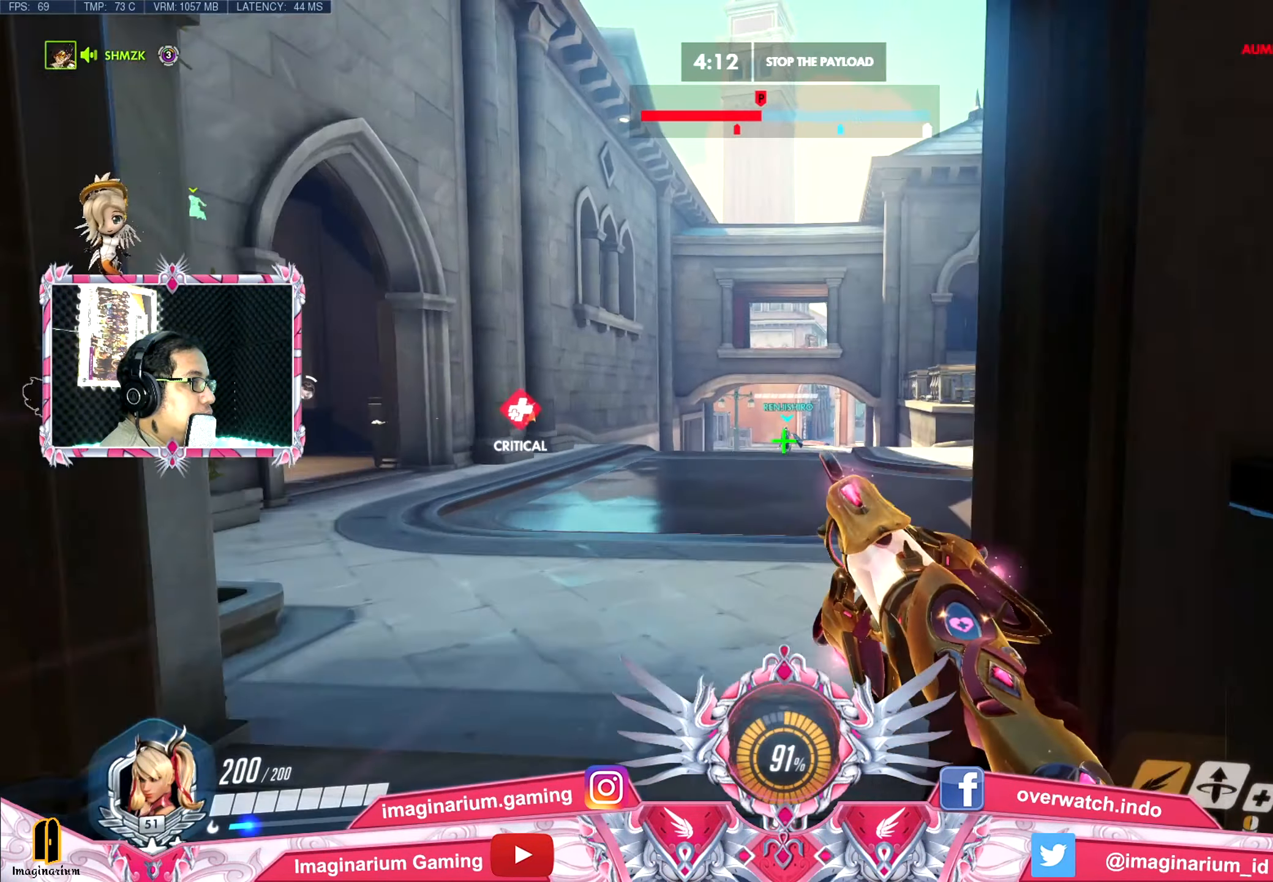
{"keys": ["space", "w"], "mouse": [], "events": [[16, "shift", "up"], [450, "space", "down"]]}
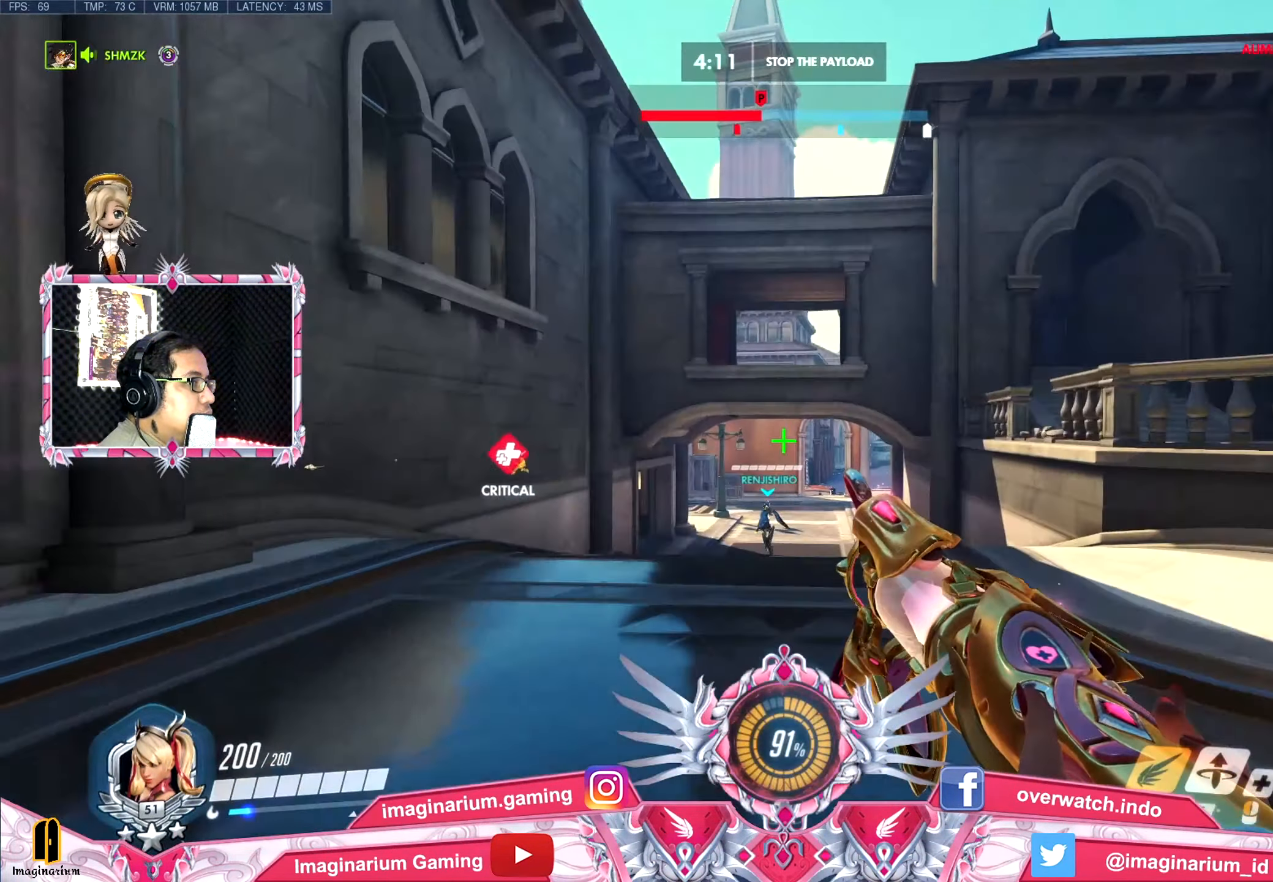
{"keys": ["space", "w"], "mouse": [], "events": []}
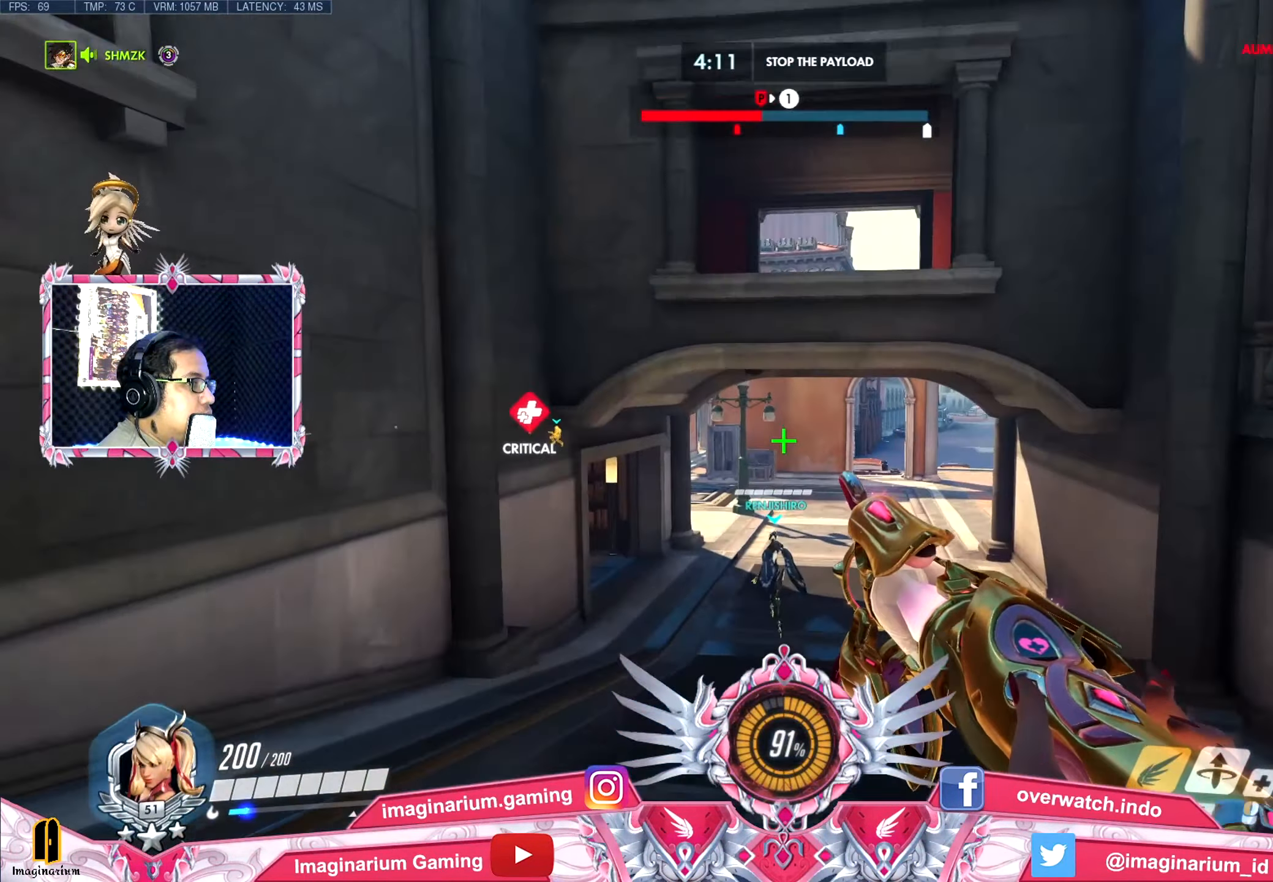
{"keys": ["space", "w"], "mouse": [], "events": []}
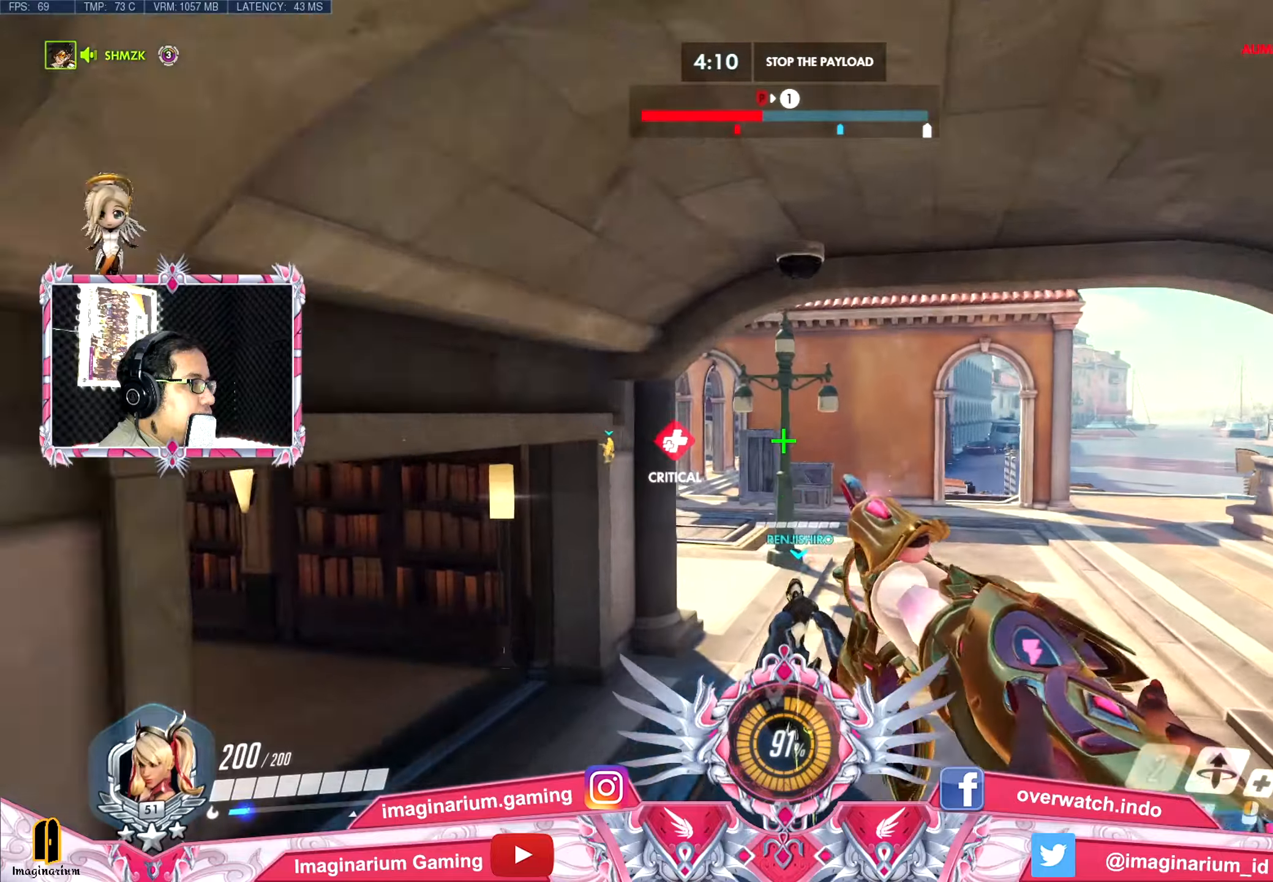
{"keys": ["space", "w"], "mouse": [], "events": []}
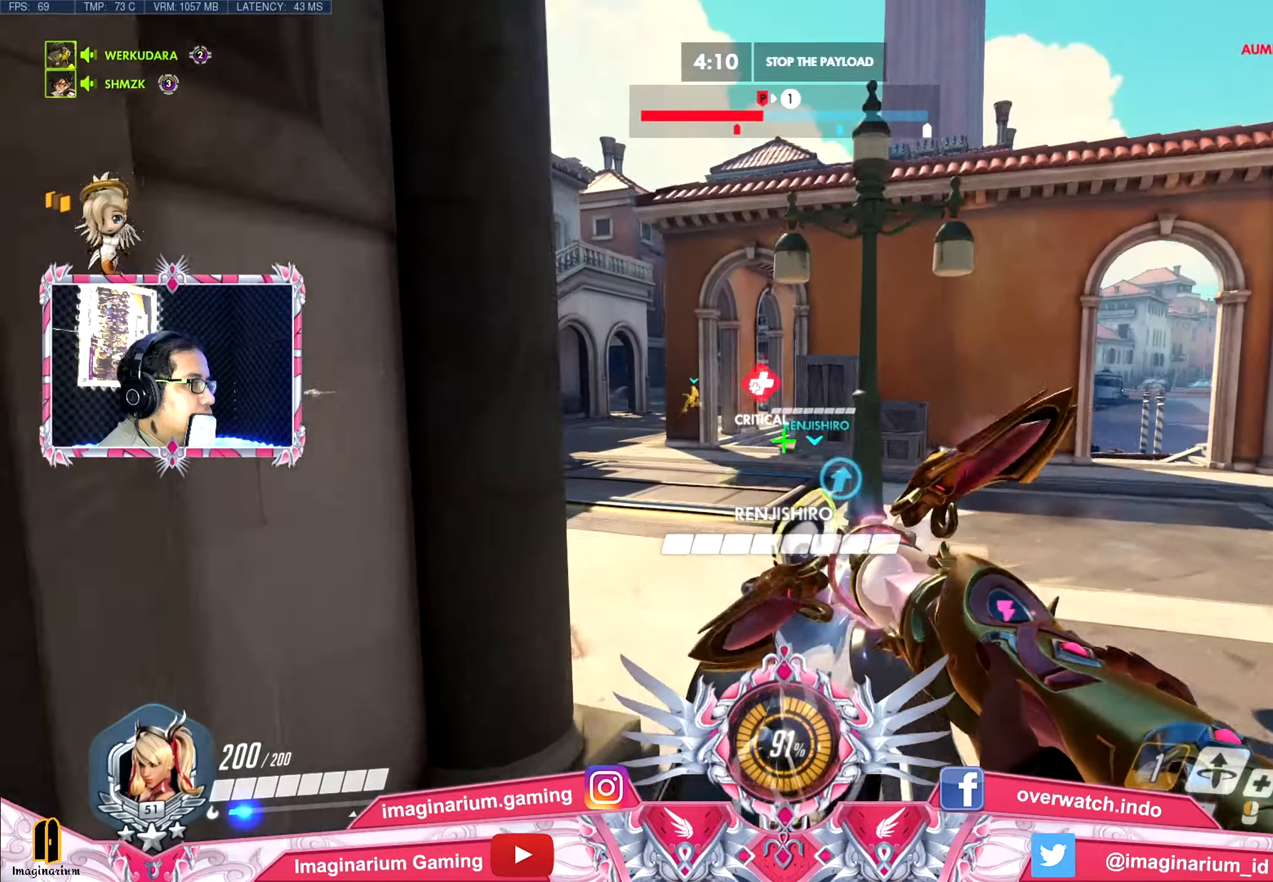
{"keys": ["space", "w"], "mouse": [], "events": []}
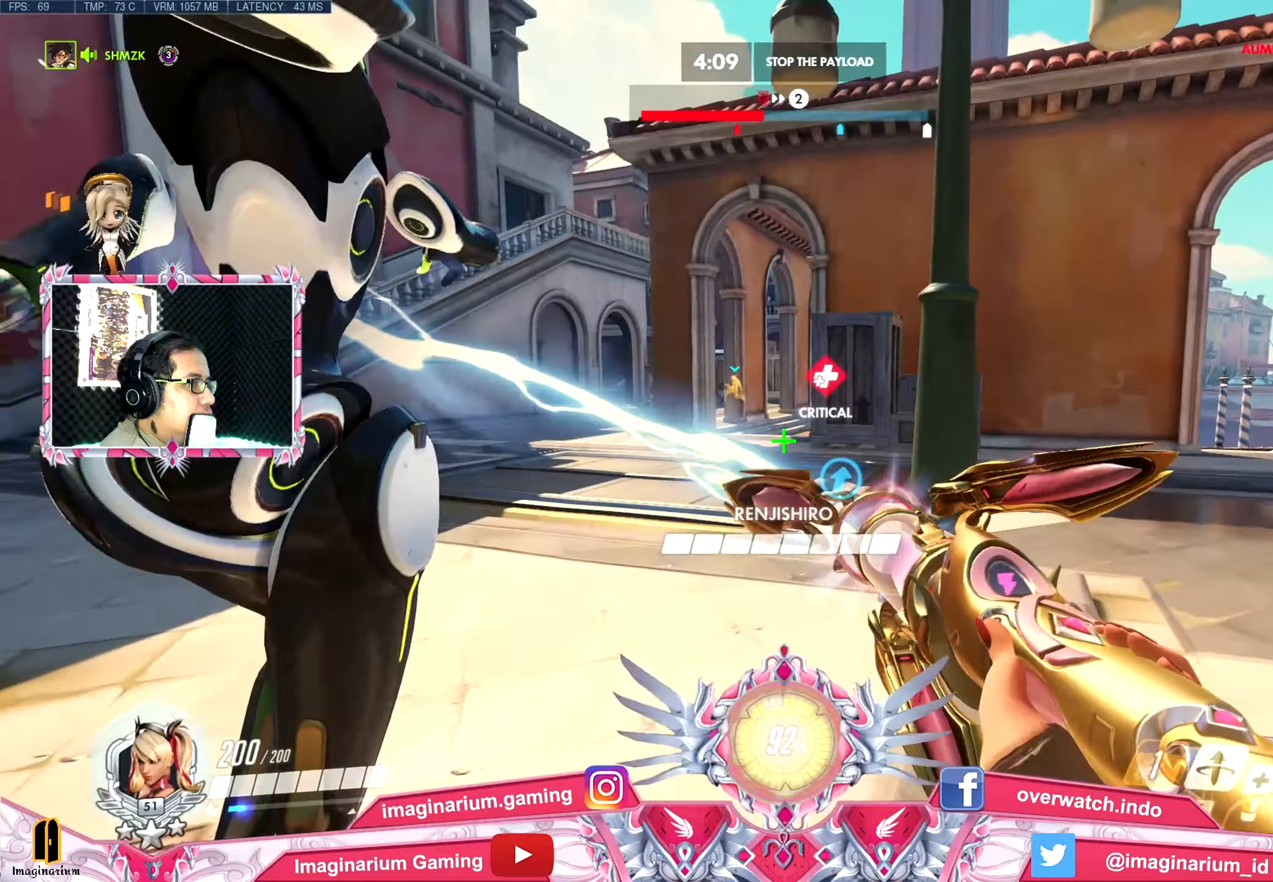
{"keys": ["space", "w"], "mouse": [], "events": []}
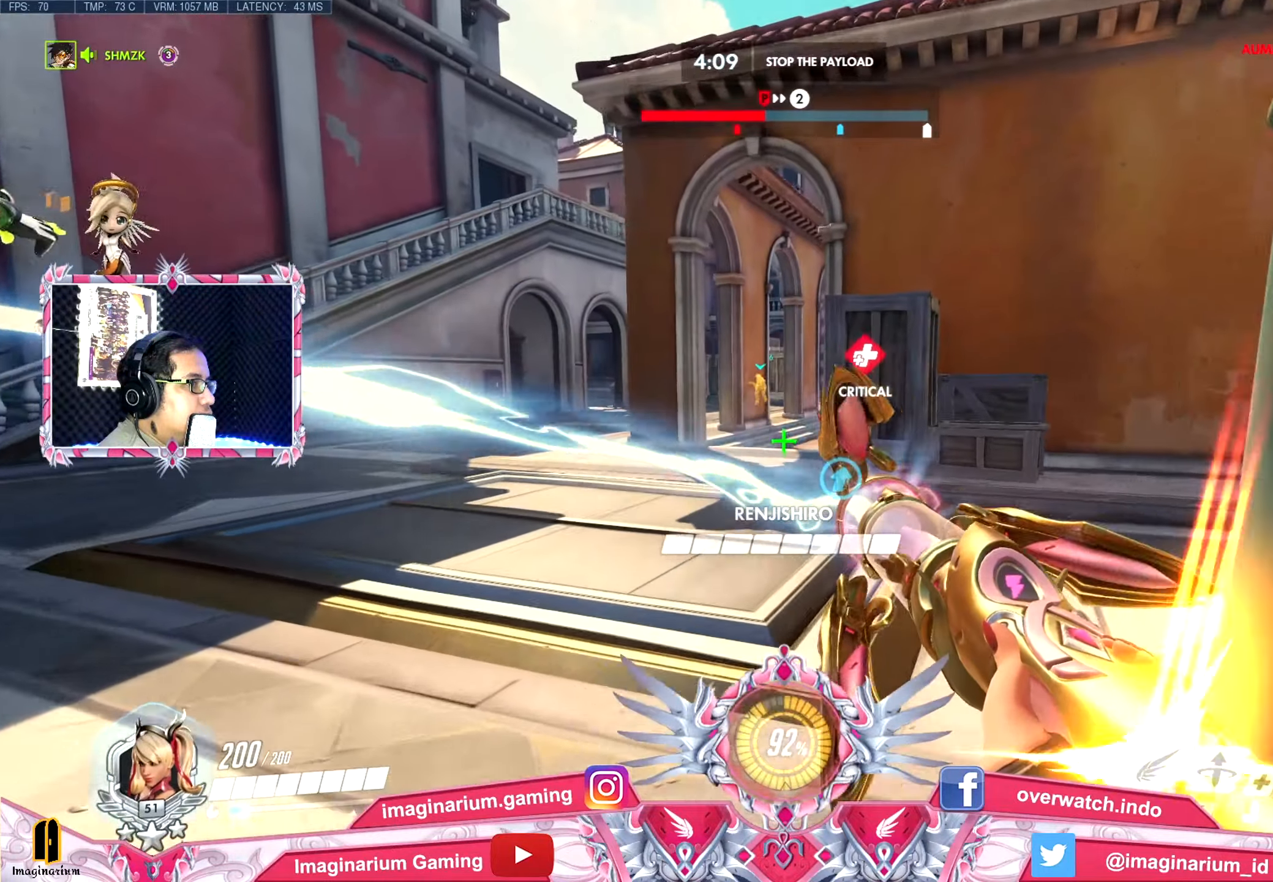
{"keys": ["a", "space", "w"], "mouse": [], "events": [[117, "a", "down"]]}
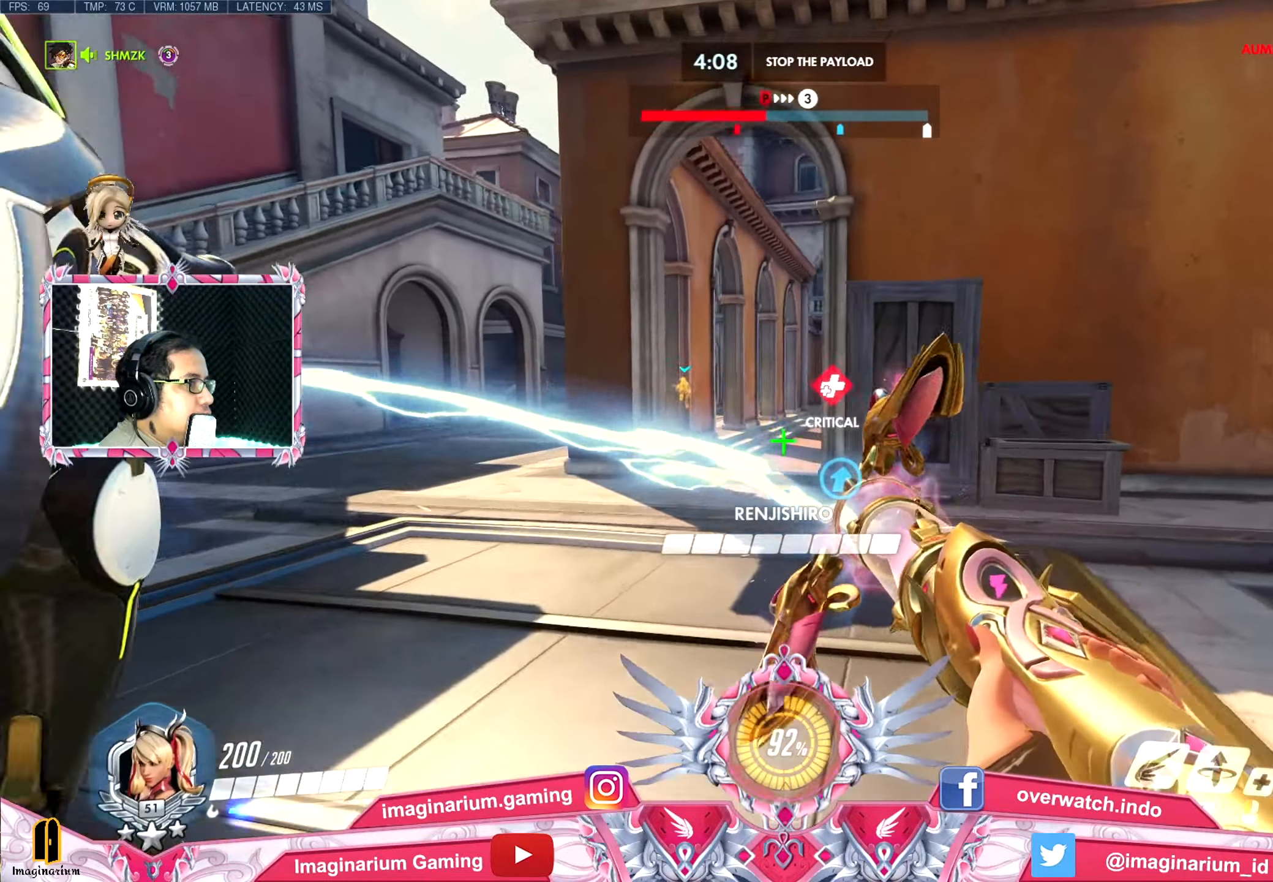
{"keys": ["w"], "mouse": [], "events": [[251, "shift", "down"], [351, "a", "up"], [351, "space", "up"], [401, "shift", "up"]]}
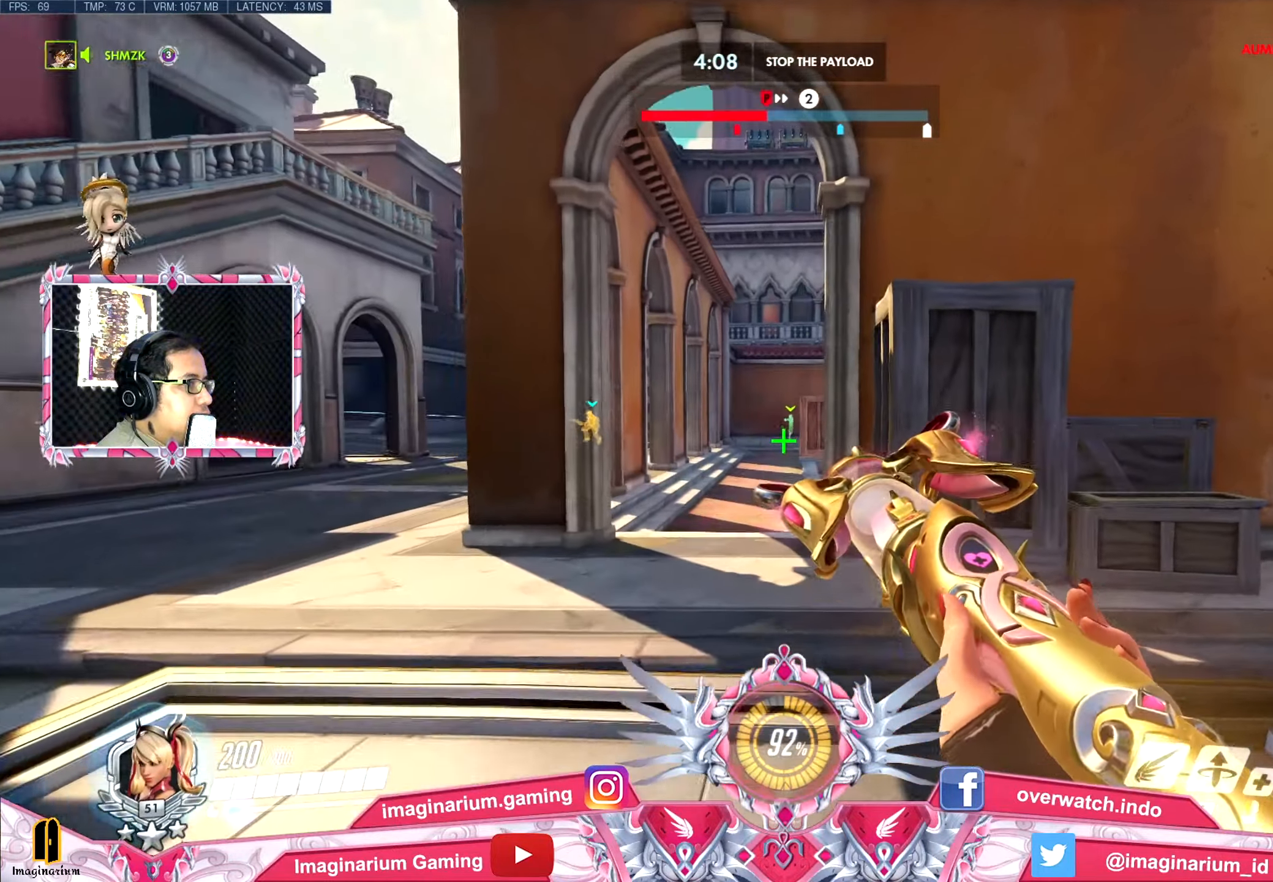
{"keys": ["a", "w"], "mouse": [], "events": [[183, "a", "down"]]}
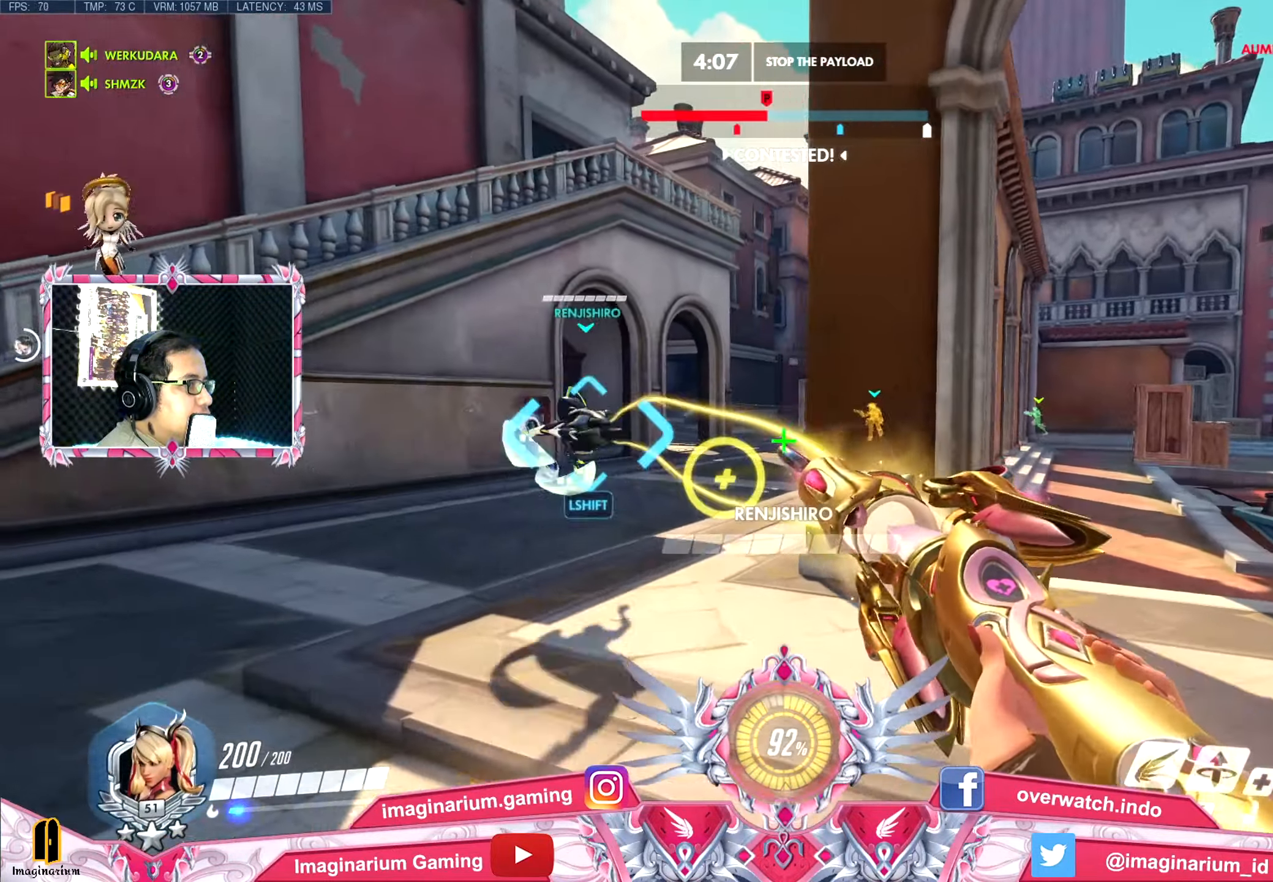
{"keys": ["w"], "mouse": [], "events": [[334, "shift", "down"], [468, "a", "up"], [468, "shift", "up"]]}
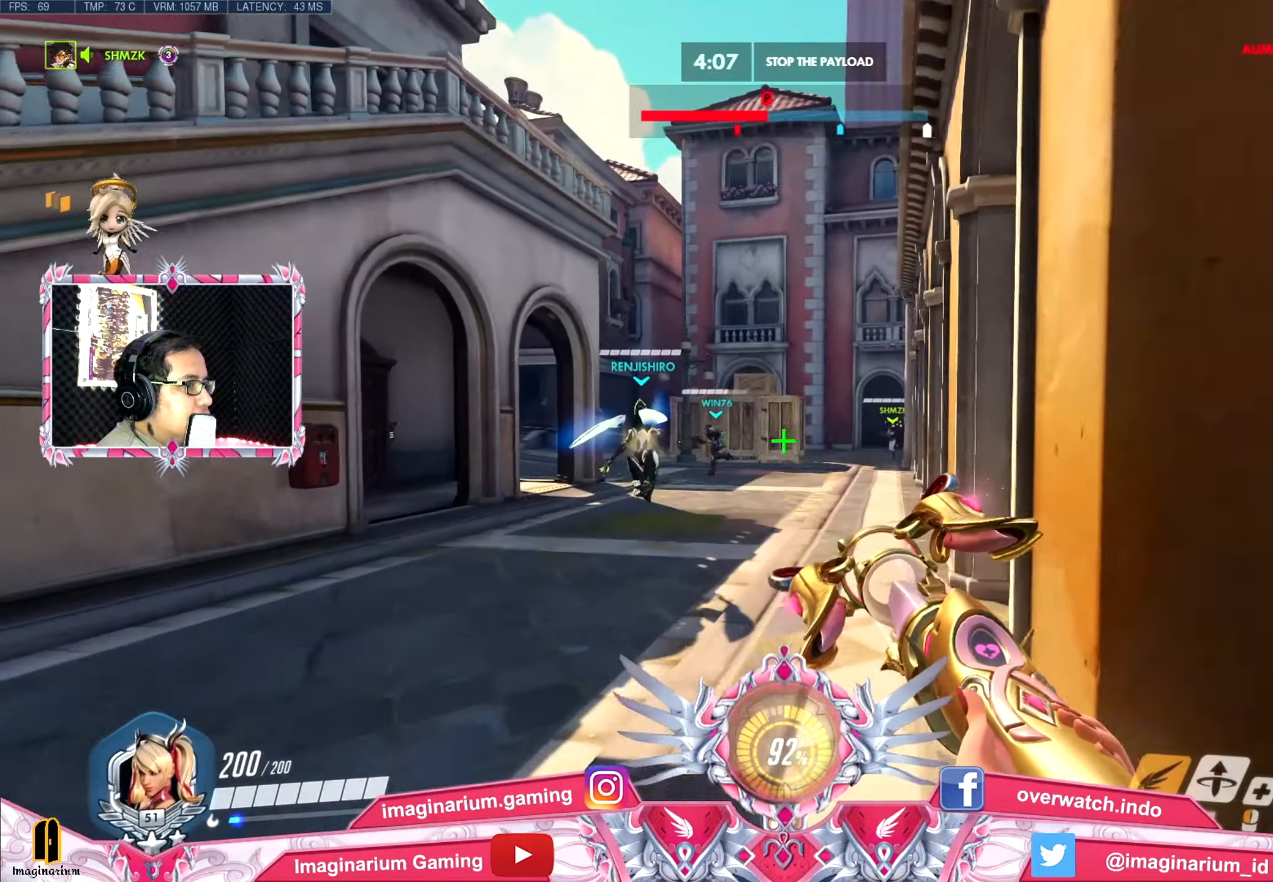
{"keys": ["space", "w"], "mouse": [], "events": [[67, "space", "down"]]}
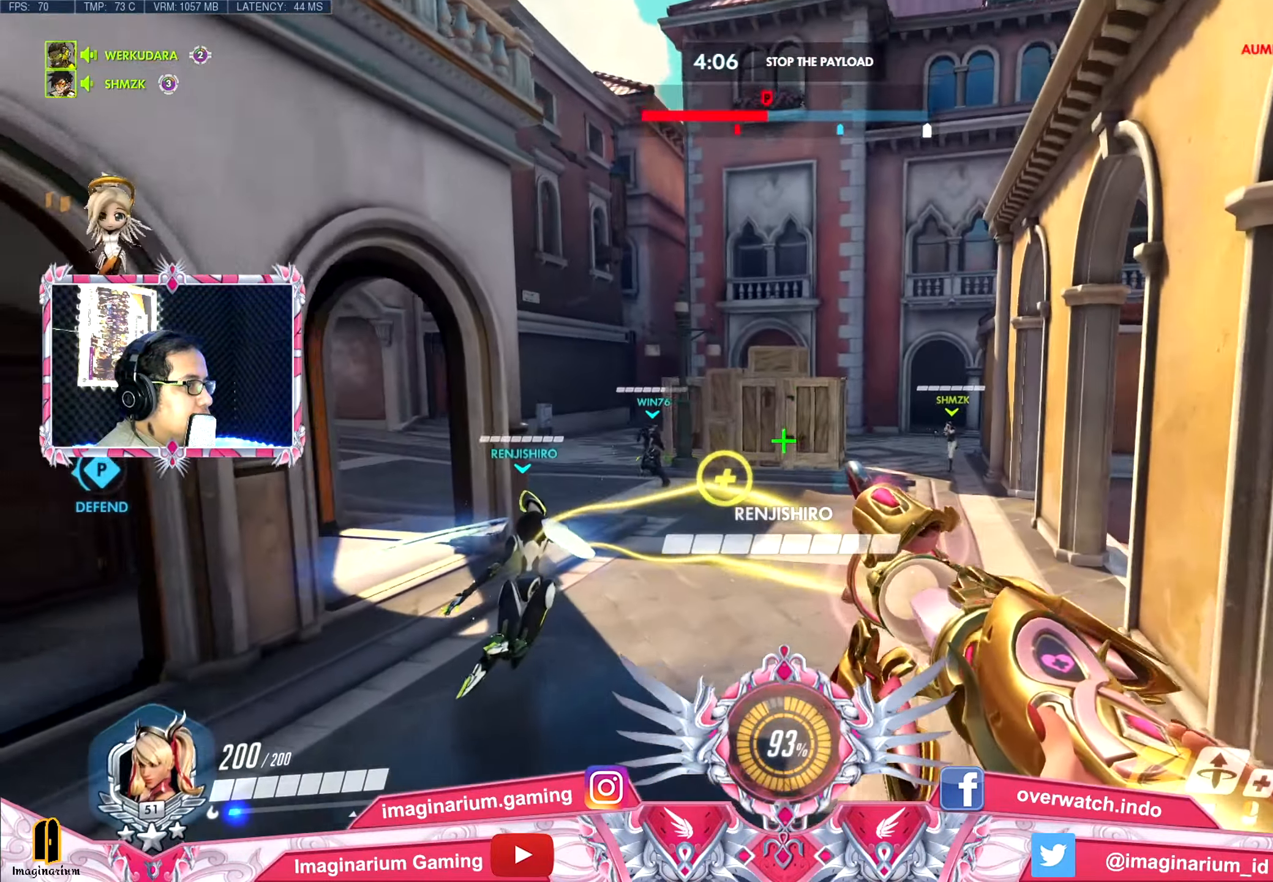
{"keys": ["a", "space", "w"], "mouse": [], "events": [[267, "d", "down"], [418, "a", "down"], [451, "d", "up"]]}
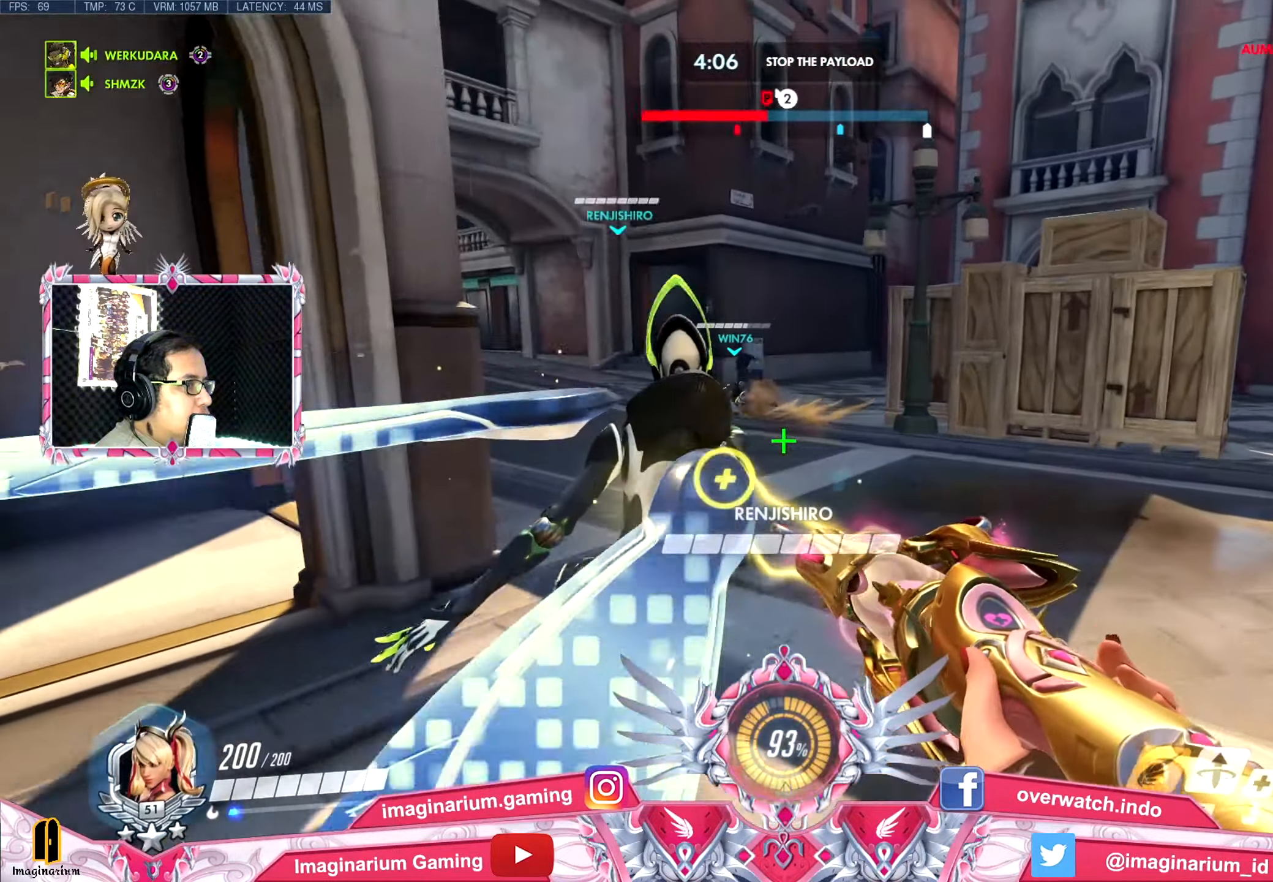
{"keys": ["a", "space"], "mouse": [], "events": [[100, "w", "up"], [150, "w", "down"], [183, "w", "up"], [233, "w", "down"], [284, "w", "up"]]}
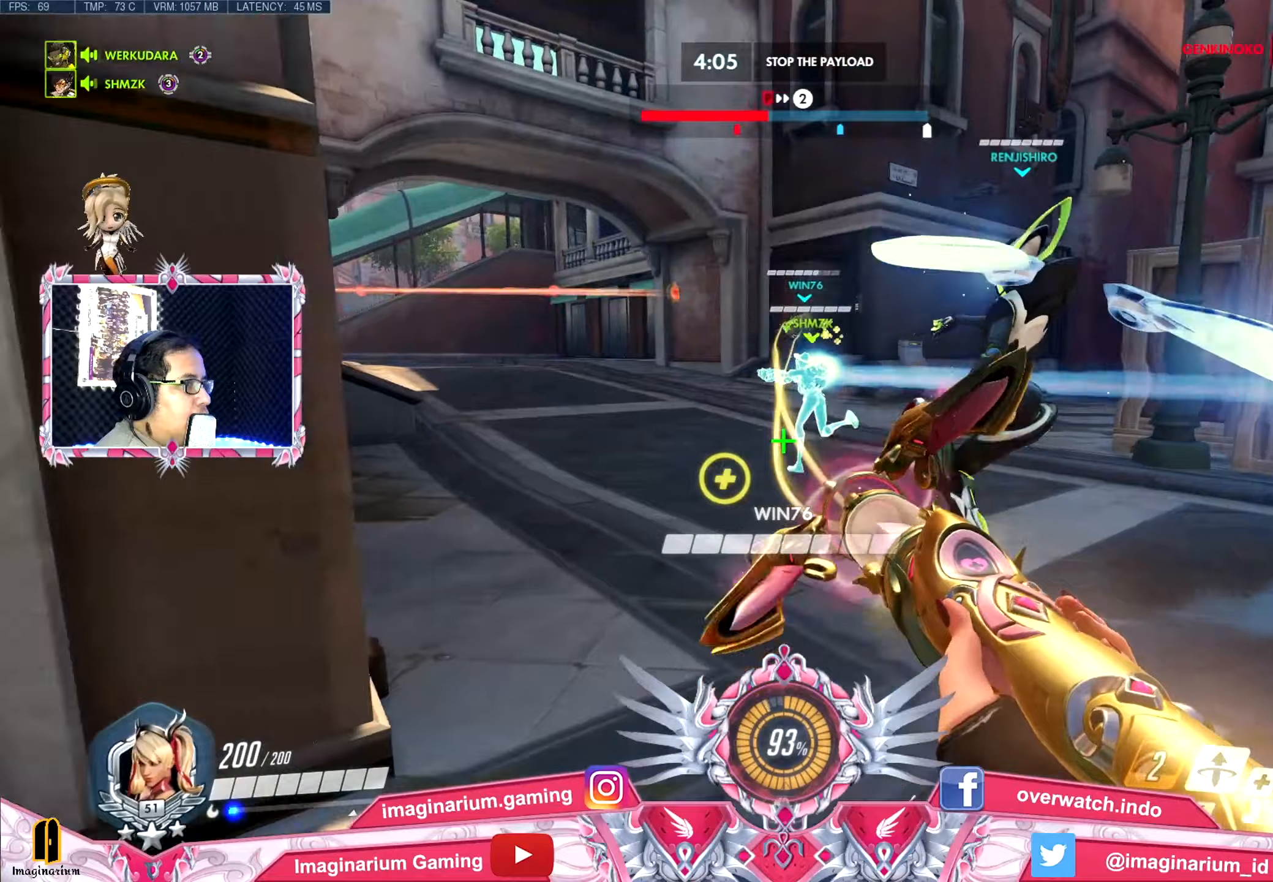
{"keys": ["a"], "mouse": [], "events": [[450, "space", "up"]]}
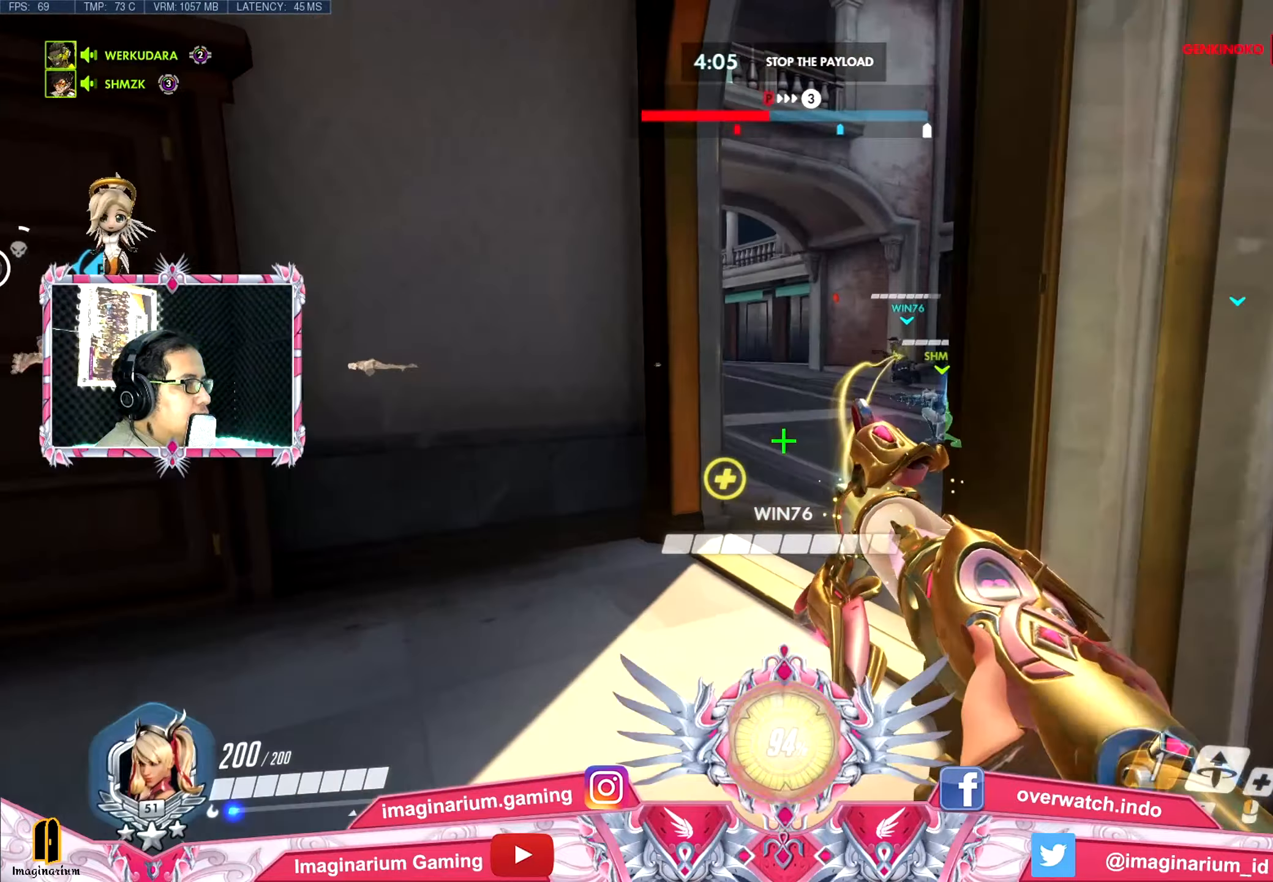
{"keys": ["w"], "mouse": [], "events": [[134, "w", "down"], [317, "a", "up"]]}
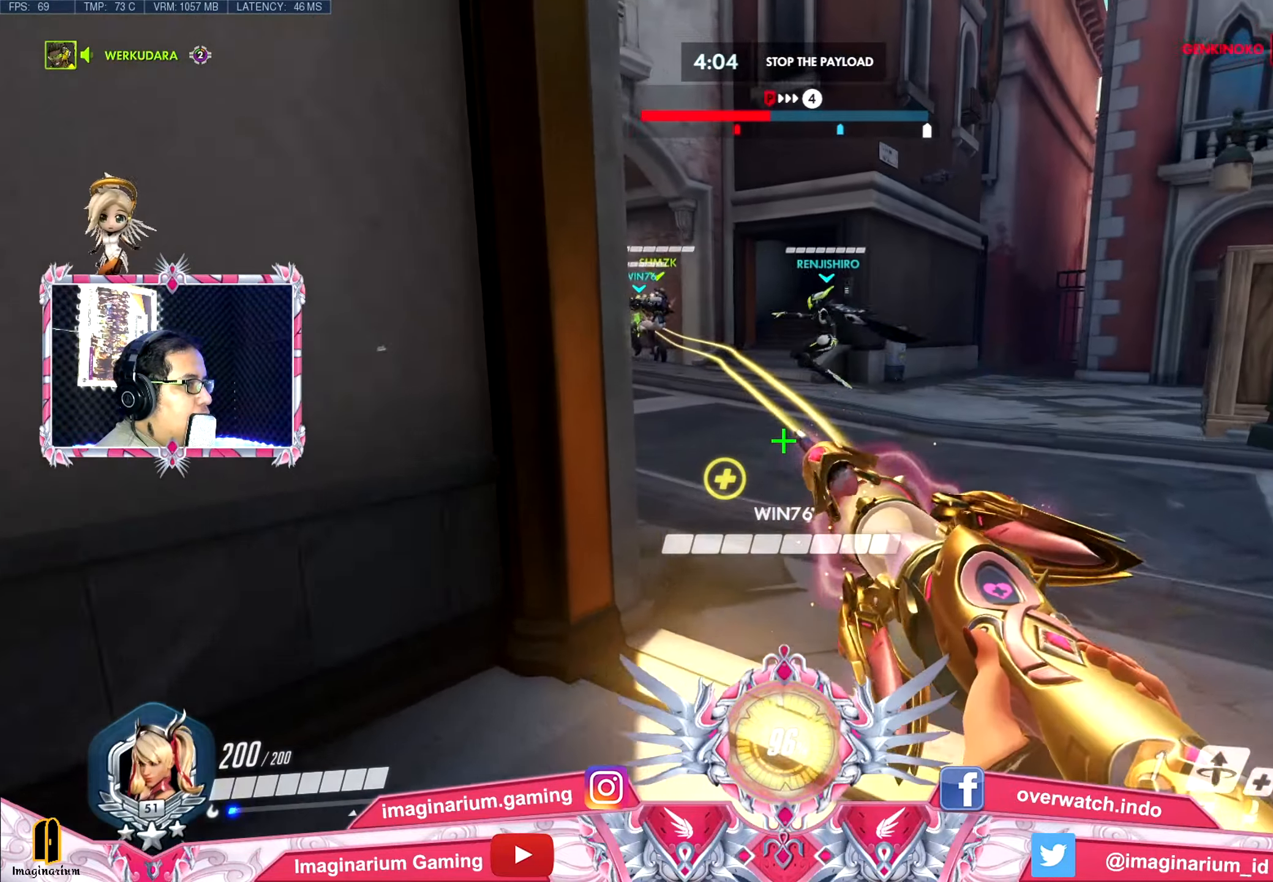
{"keys": ["d"], "mouse": [], "events": [[233, "d", "down"], [467, "w", "up"]]}
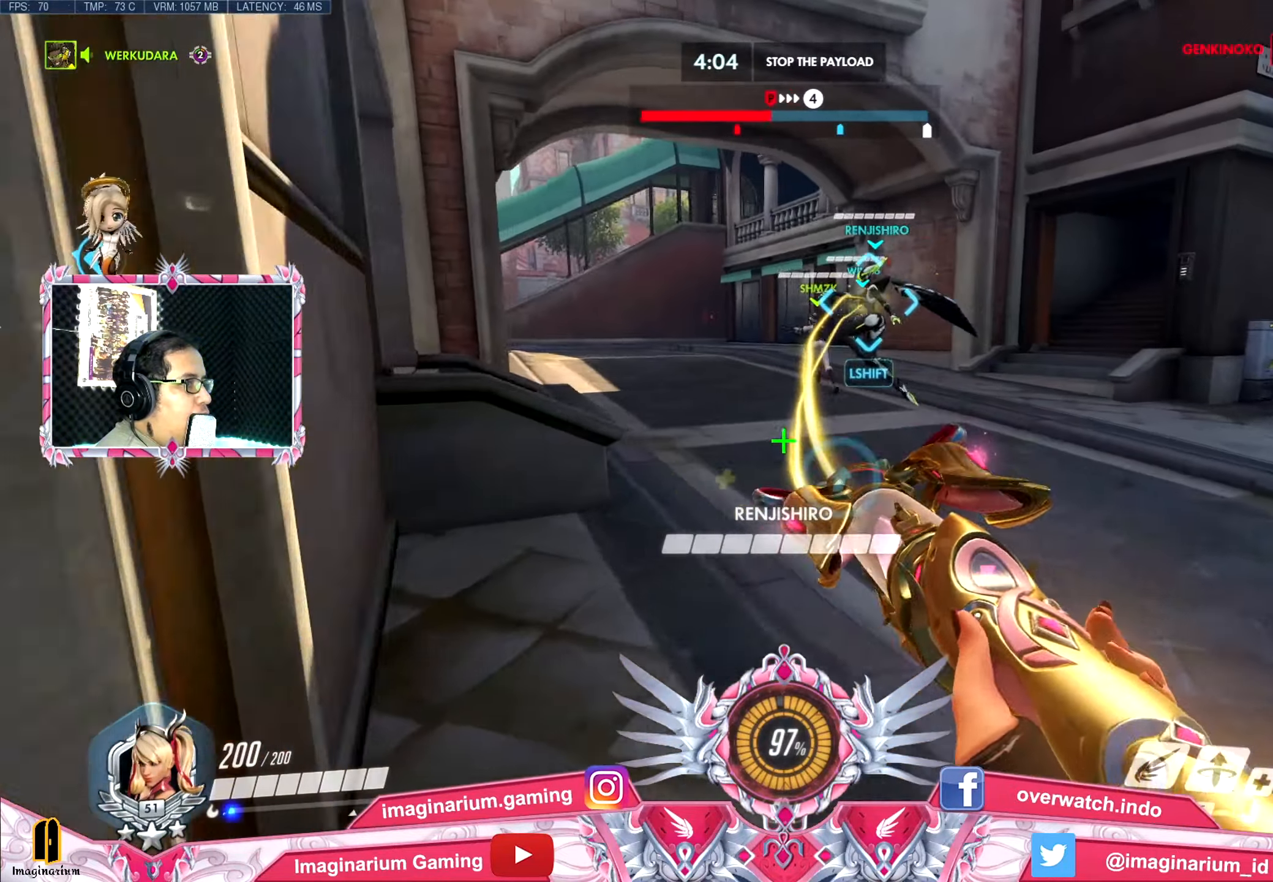
{"keys": ["w"], "mouse": [], "events": [[250, "w", "down"], [351, "d", "up"]]}
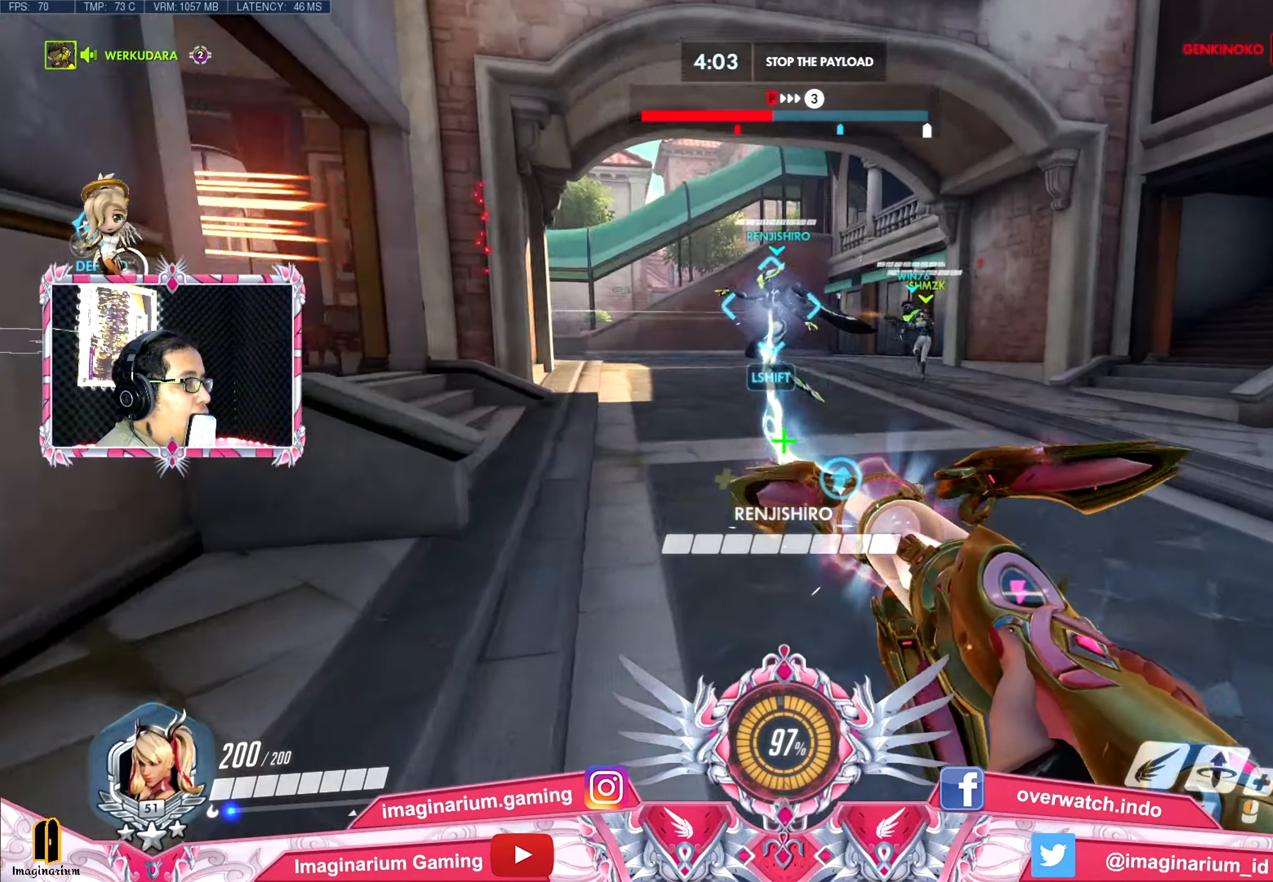
{"keys": ["d"], "mouse": [], "events": [[417, "d", "down"], [450, "w", "up"]]}
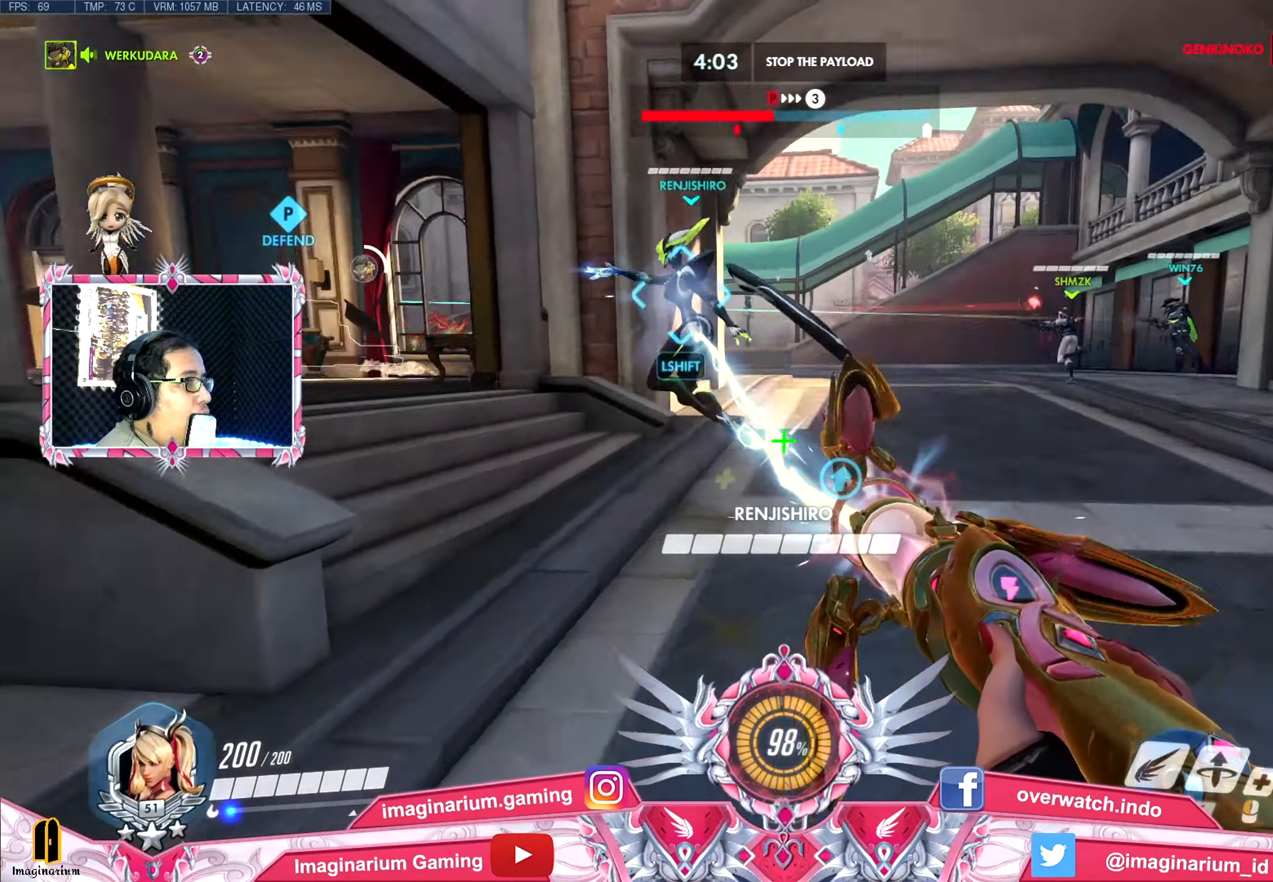
{"keys": ["a", "s"], "mouse": [], "events": [[50, "s", "down"], [100, "d", "up"], [234, "a", "down"]]}
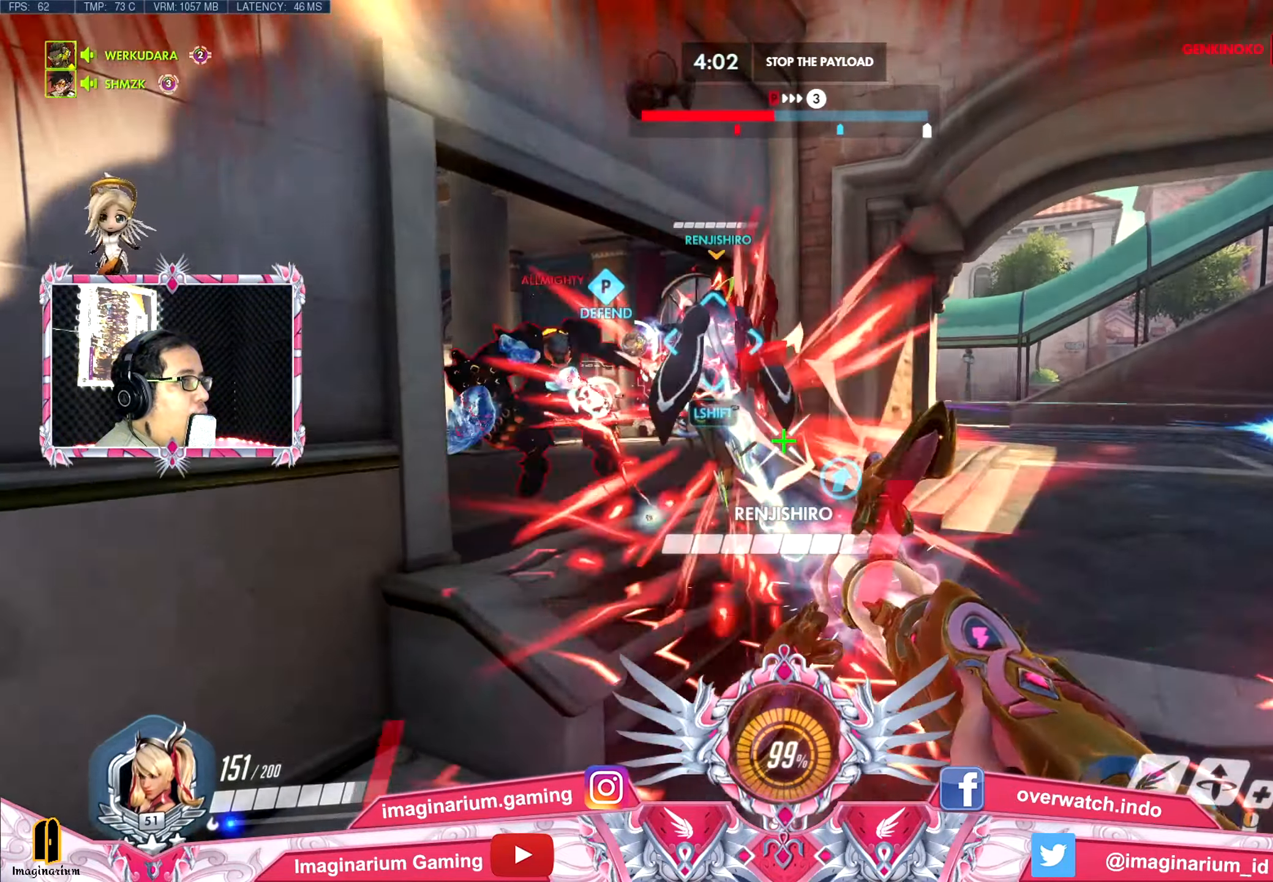
{"keys": ["s", "space"], "mouse": [], "events": [[116, "a", "up"], [116, "d", "down"], [200, "d", "up"], [250, "space", "down"]]}